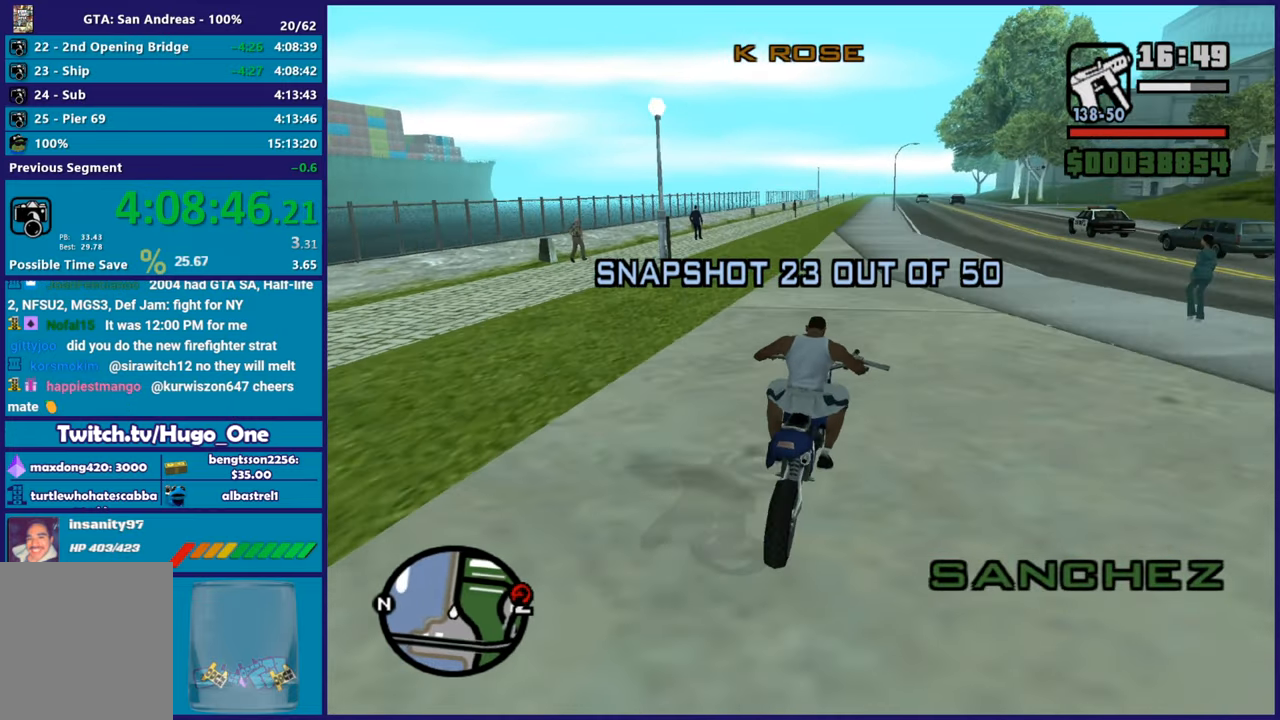
Gameplay with a controller (Xbox layout); each line is a JSON object with the inputs held at the frame after it. "events" lists button and stick changes between this image and that frame as [ms after this image, input, new state], when the widget could be followed in between.
{"buttons": ["R2"], "left_stick": "up", "right_stick": "down-left", "events": [[50, "right_stick", "down-left"], [166, "left_stick", "right"], [233, "left_stick", "up"], [383, "left_stick", "right"], [483, "left_stick", "up"]]}
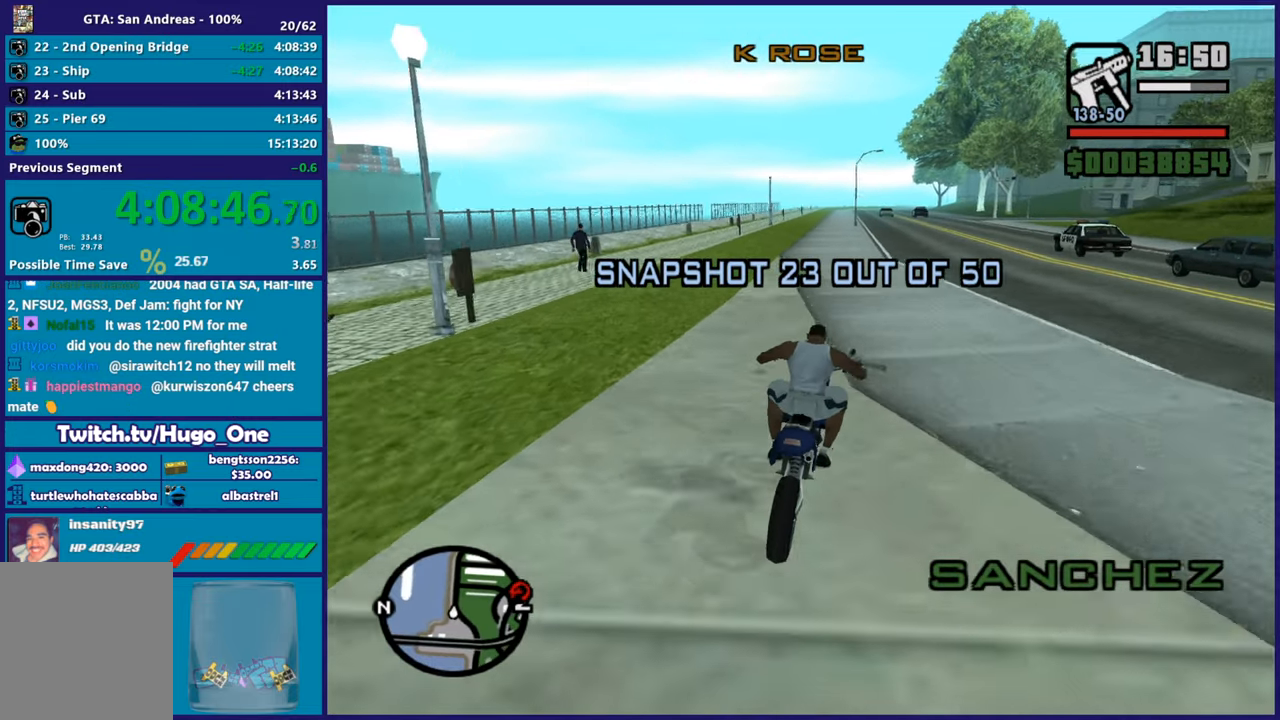
{"buttons": ["R2"], "left_stick": "up-left", "right_stick": "down-left", "events": [[167, "left_stick", "right"], [234, "left_stick", "up"], [384, "left_stick", "center"], [434, "left_stick", "up-left"]]}
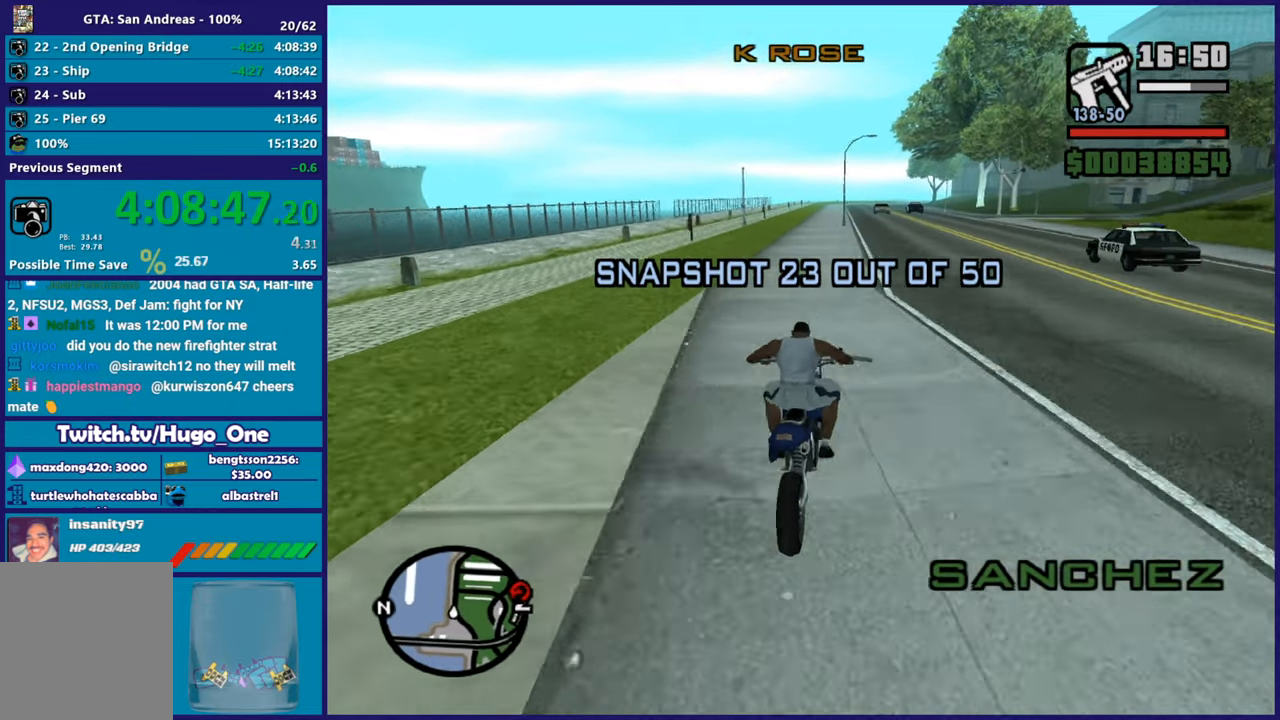
{"buttons": ["R2"], "left_stick": "up-left", "right_stick": "down-left", "events": [[133, "right_stick", "center"], [350, "left_stick", "center"], [400, "left_stick", "up-left"], [400, "right_stick", "down-left"]]}
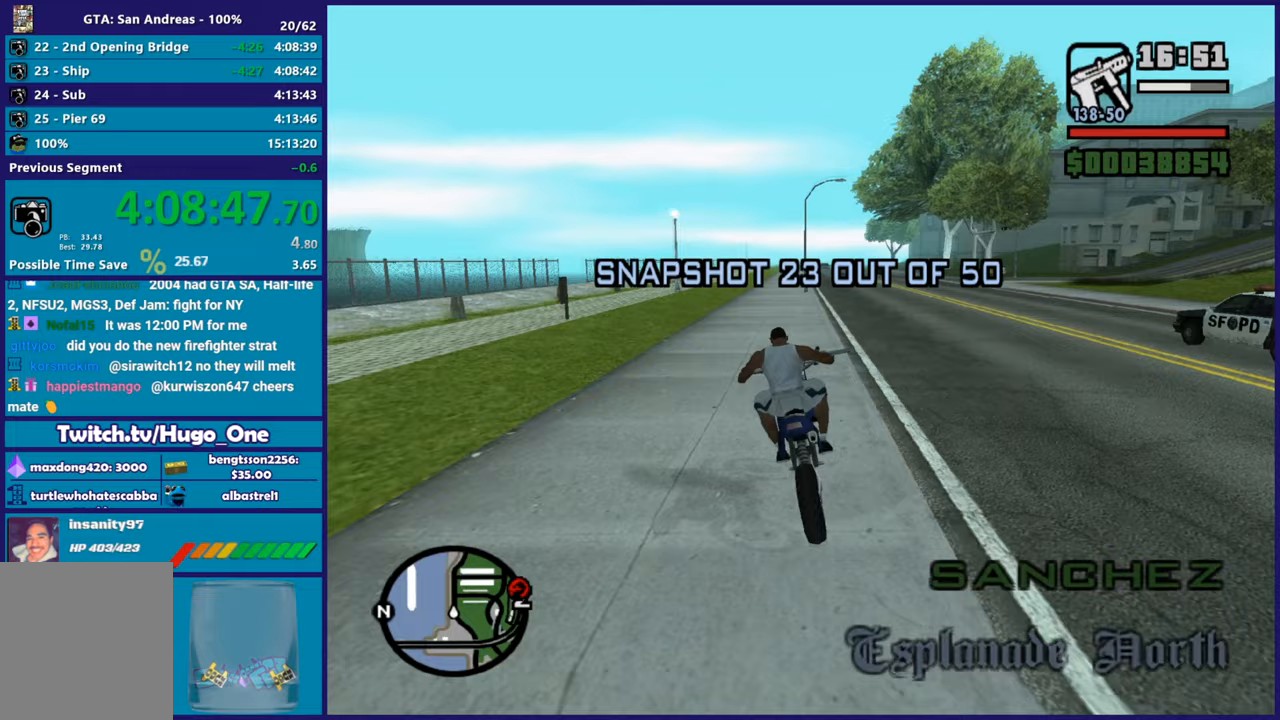
{"buttons": ["R2"], "left_stick": "right", "right_stick": "down-left", "events": [[67, "left_stick", "center"], [117, "left_stick", "up-left"], [284, "left_stick", "center"], [450, "left_stick", "right"]]}
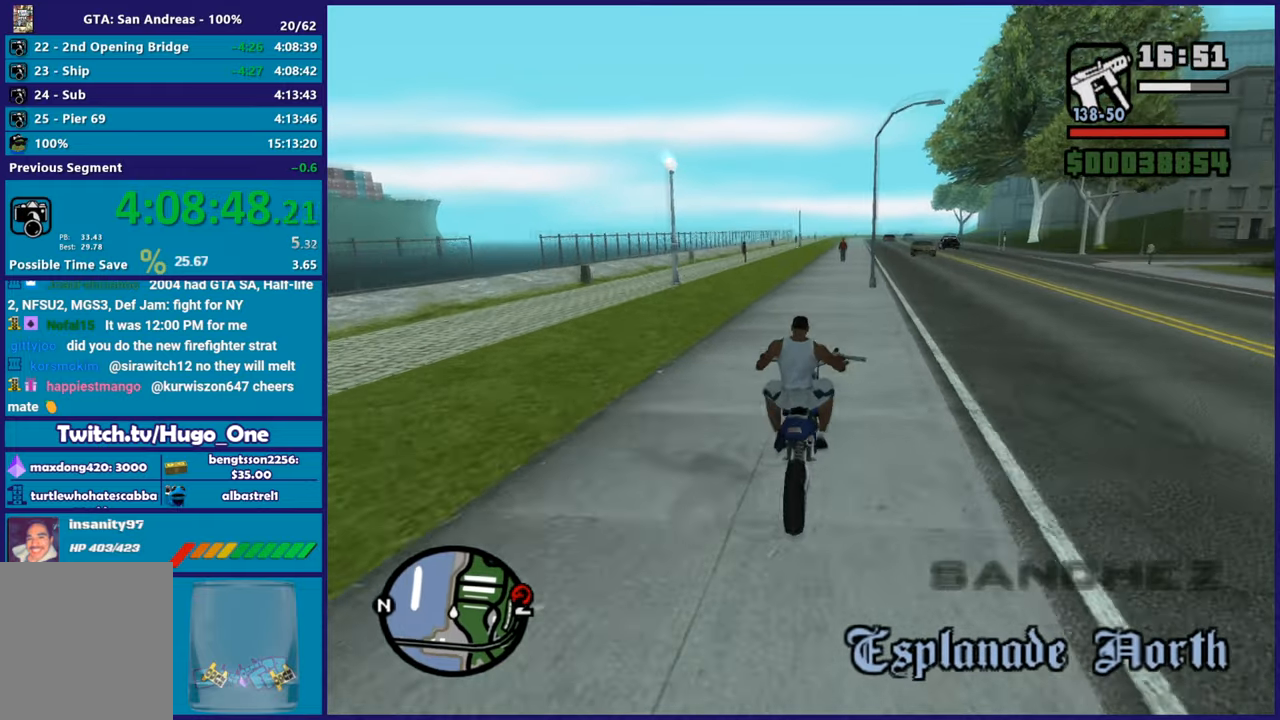
{"buttons": ["R2"], "left_stick": "up-left", "right_stick": "down", "events": [[166, "left_stick", "up-left"], [316, "left_stick", "center"], [400, "left_stick", "up-left"], [483, "right_stick", "down"]]}
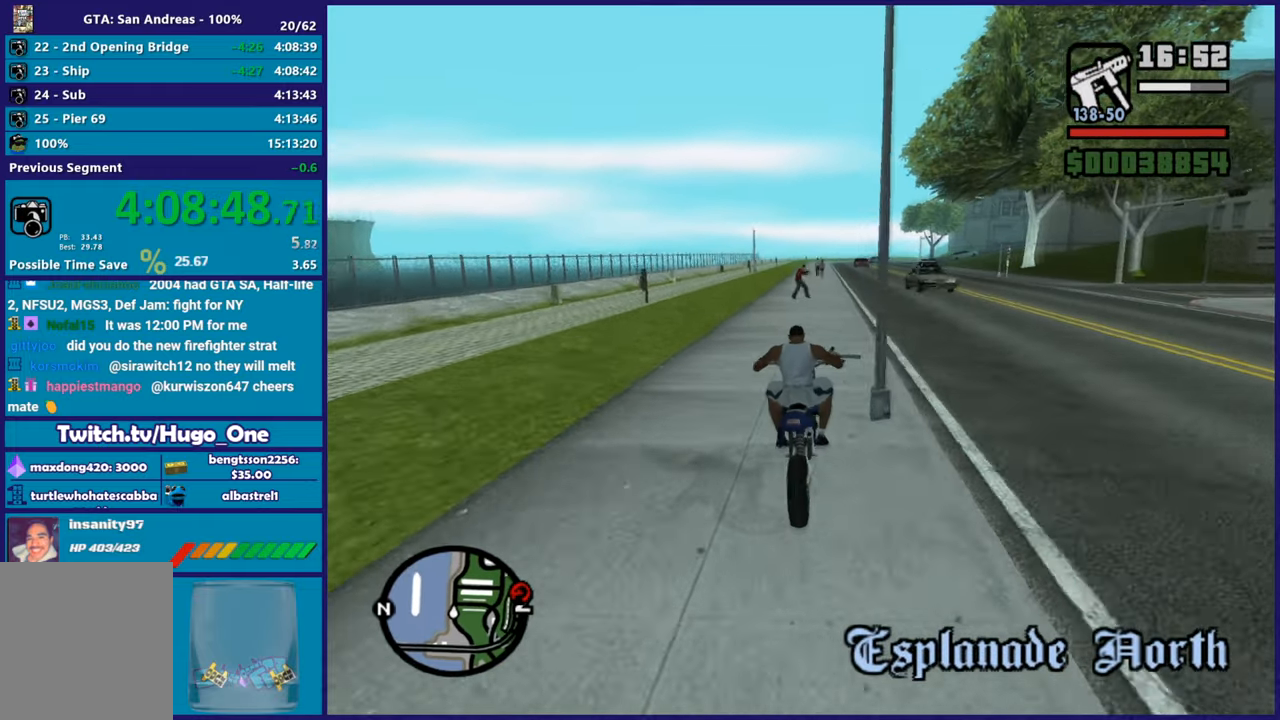
{"buttons": ["R2"], "left_stick": "right", "right_stick": "down", "events": [[67, "left_stick", "center"], [133, "left_stick", "right"], [300, "left_stick", "up-left"], [450, "left_stick", "right"]]}
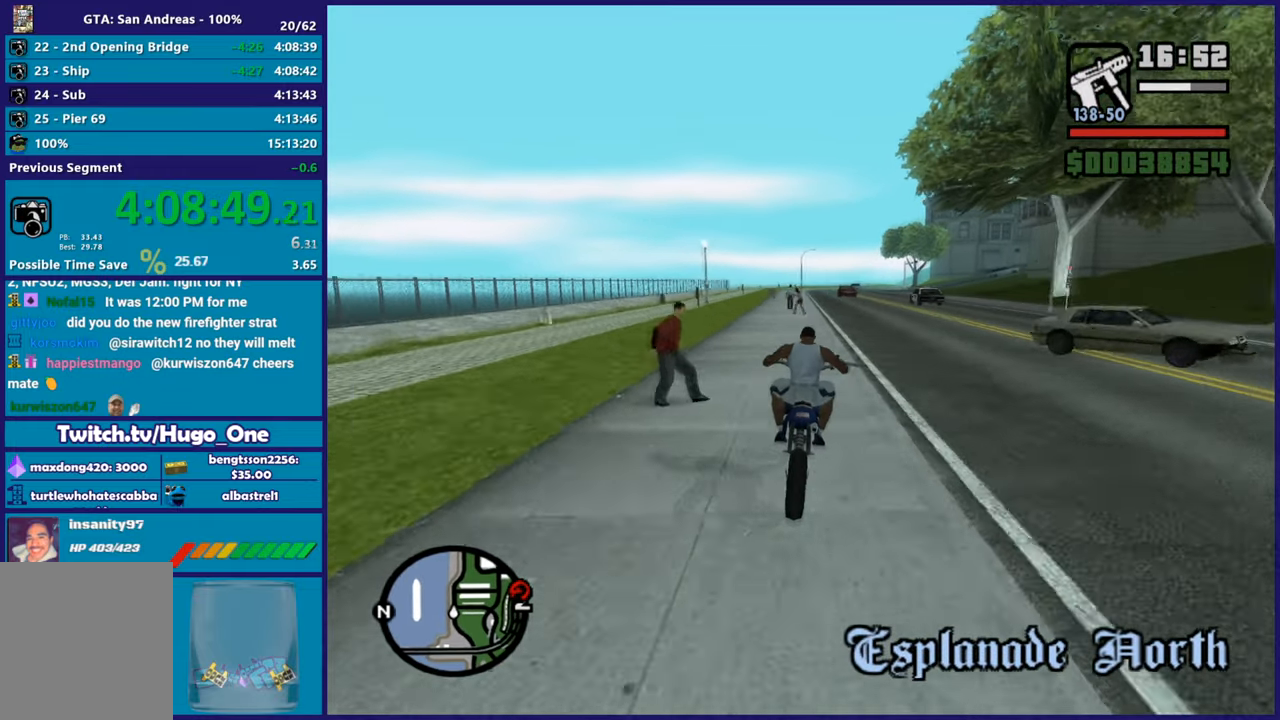
{"buttons": ["R2"], "left_stick": "right", "right_stick": "down-right", "events": [[133, "left_stick", "up-left"], [300, "left_stick", "right"], [483, "right_stick", "down-right"]]}
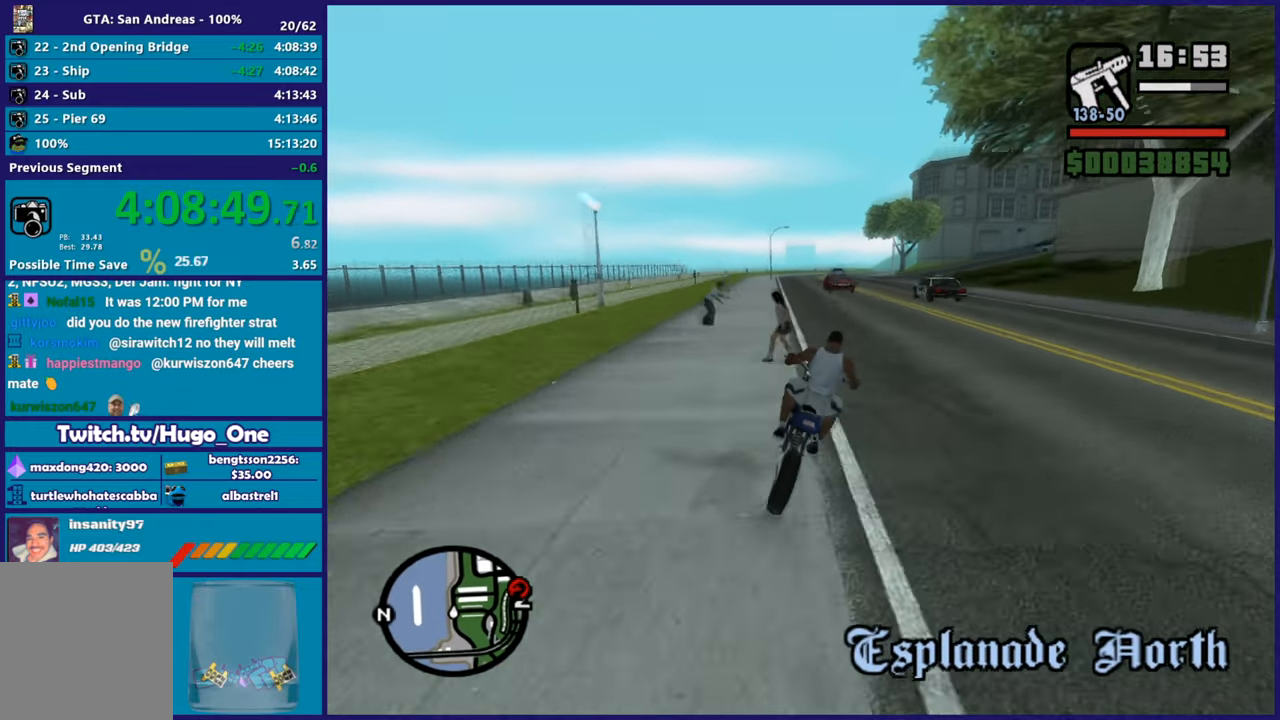
{"buttons": ["R2"], "left_stick": "right", "right_stick": "down", "events": [[33, "left_stick", "center"], [100, "R2", "up"], [117, "left_stick", "left"], [217, "R2", "down"], [300, "right_stick", "center"], [484, "left_stick", "right"], [501, "right_stick", "down"]]}
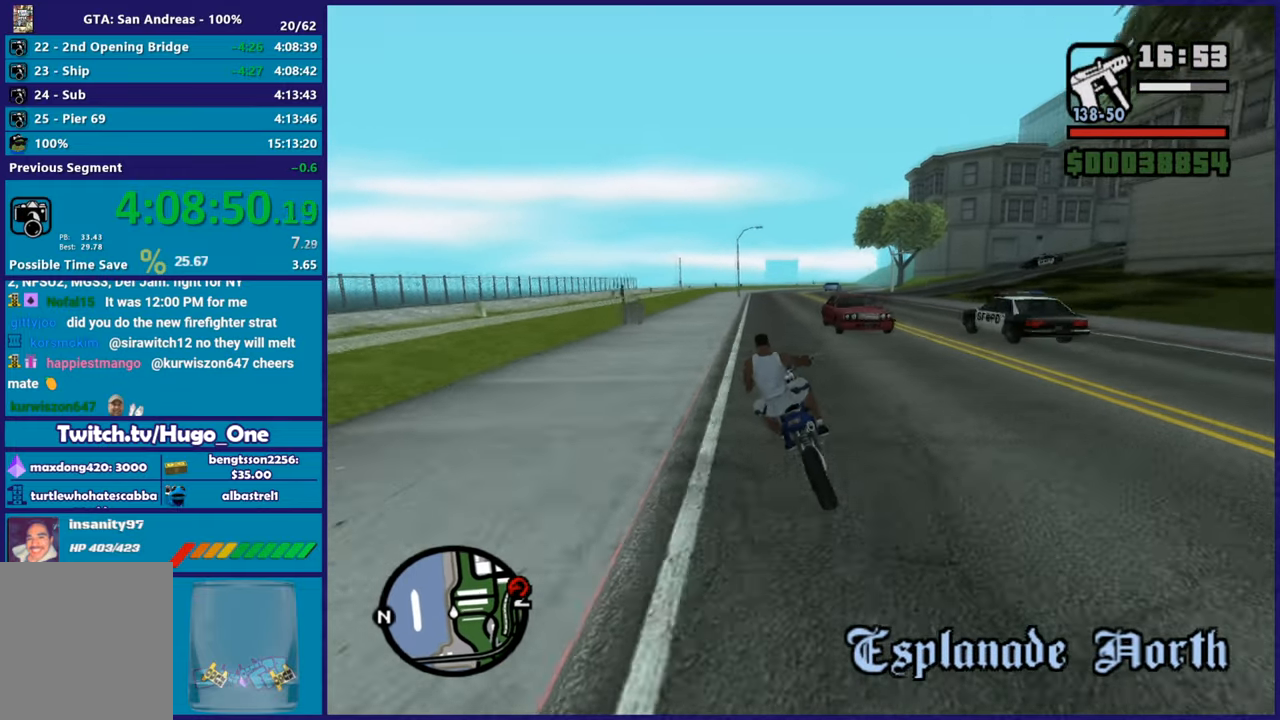
{"buttons": ["R2"], "left_stick": "up", "right_stick": "center", "events": [[83, "left_stick", "up"], [166, "right_stick", "down-right"], [200, "left_stick", "right"], [417, "left_stick", "up"], [433, "right_stick", "center"]]}
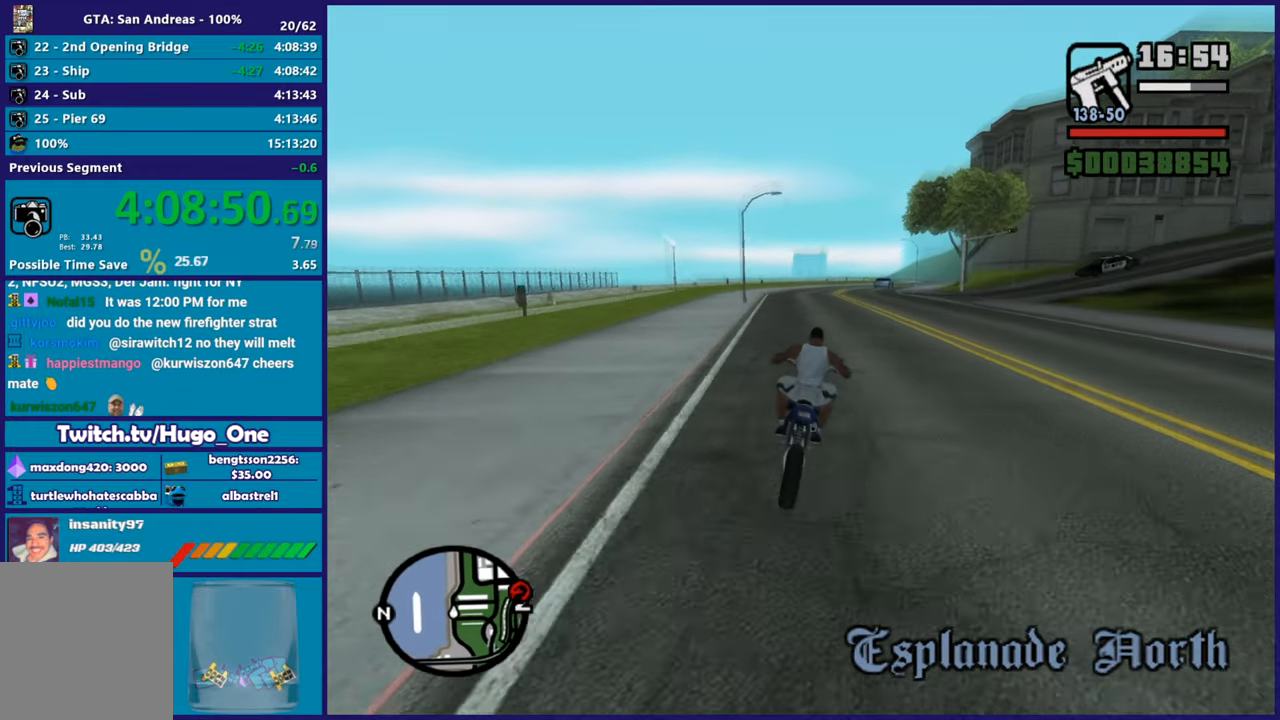
{"buttons": ["R2"], "left_stick": "right", "right_stick": "down", "events": [[117, "left_stick", "right"], [384, "right_stick", "down"]]}
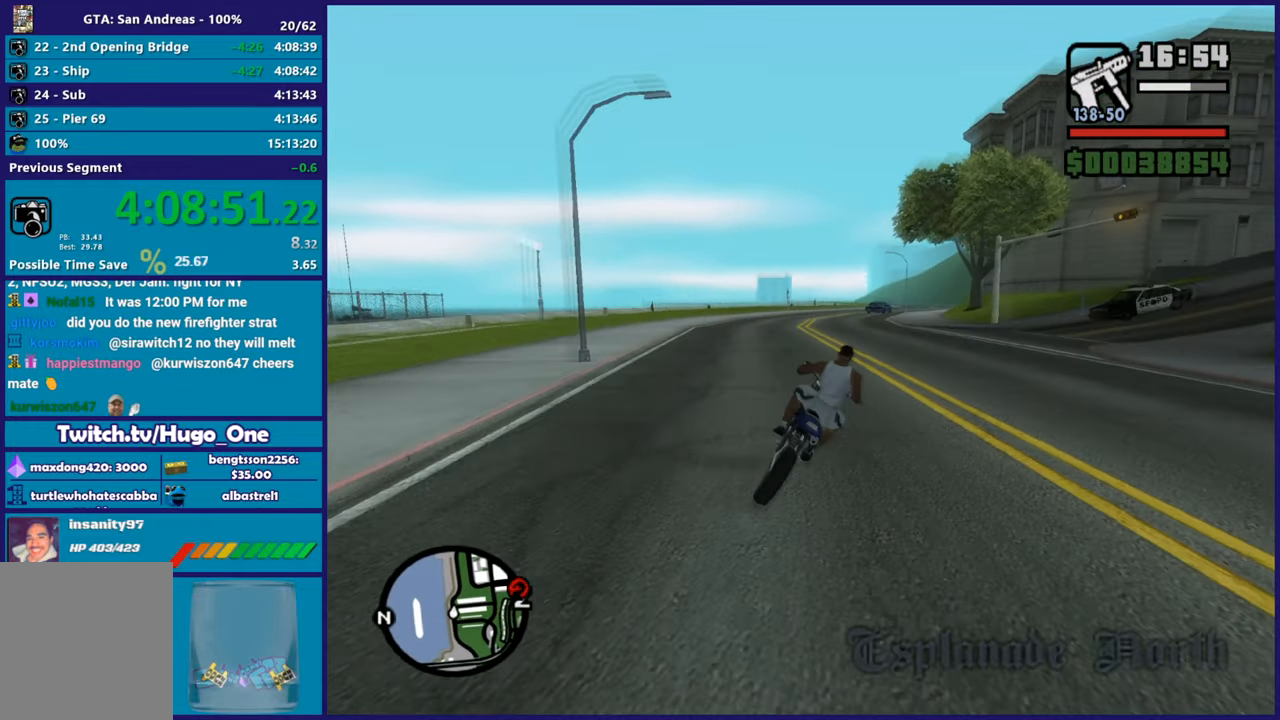
{"buttons": ["R2"], "left_stick": "up-left", "right_stick": "center", "events": [[33, "left_stick", "up"], [216, "left_stick", "right"], [300, "right_stick", "down-left"], [467, "left_stick", "up-left"], [483, "right_stick", "center"]]}
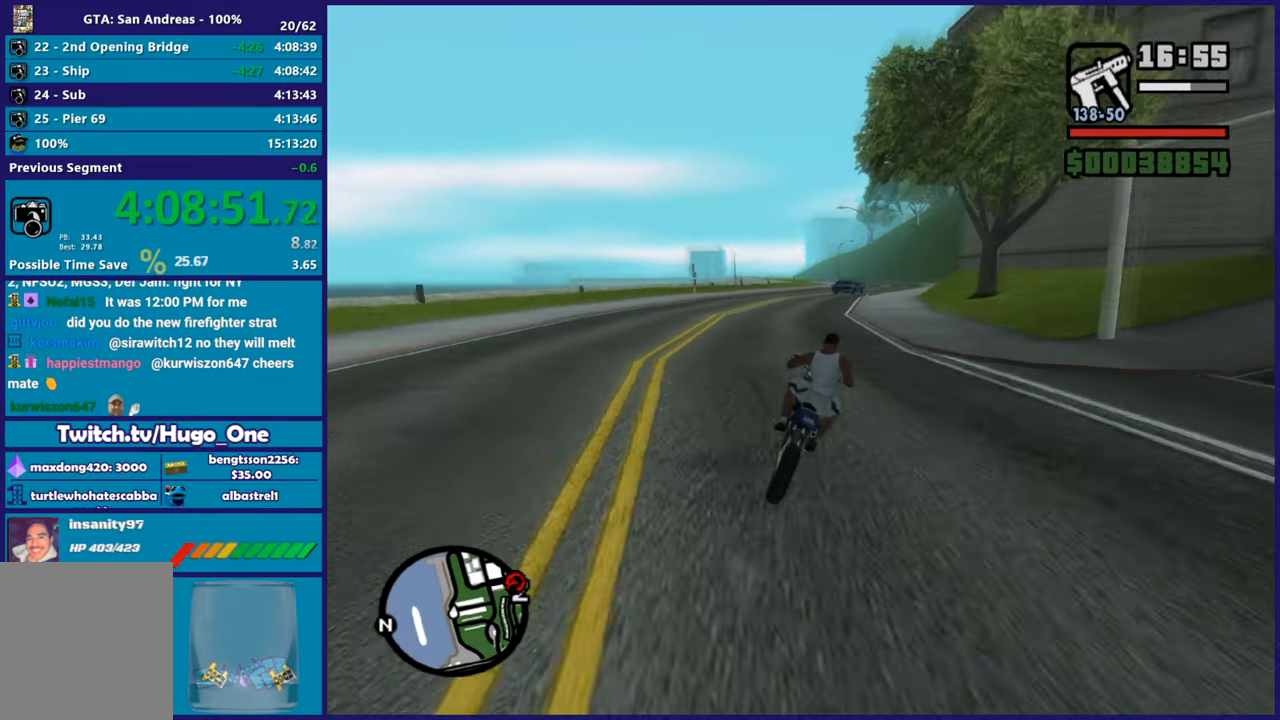
{"buttons": ["R2"], "left_stick": "up", "right_stick": "center", "events": [[117, "left_stick", "center"], [184, "left_stick", "up-right"], [184, "right_stick", "down-left"], [267, "left_stick", "up-left"], [367, "left_stick", "center"], [434, "left_stick", "up"], [467, "right_stick", "center"]]}
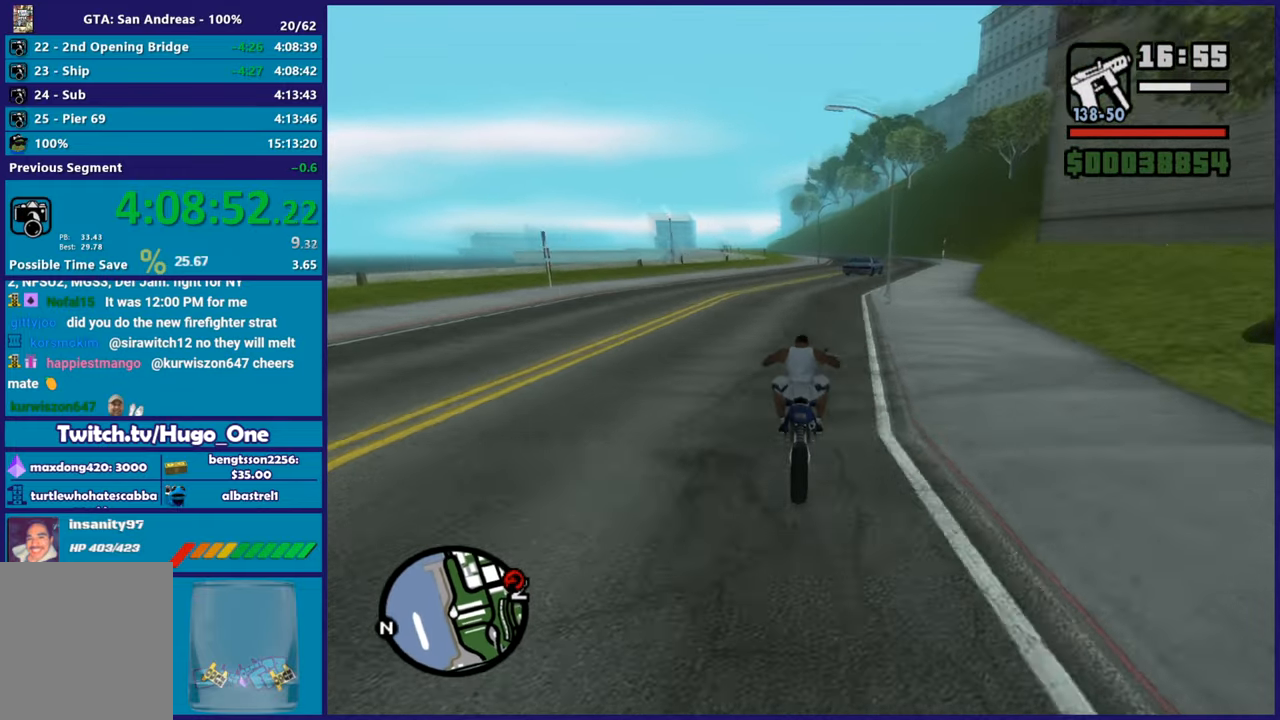
{"buttons": ["R2"], "left_stick": "center", "right_stick": "down-left", "events": [[133, "right_stick", "down-left"], [283, "left_stick", "center"], [333, "left_stick", "up"], [500, "left_stick", "center"]]}
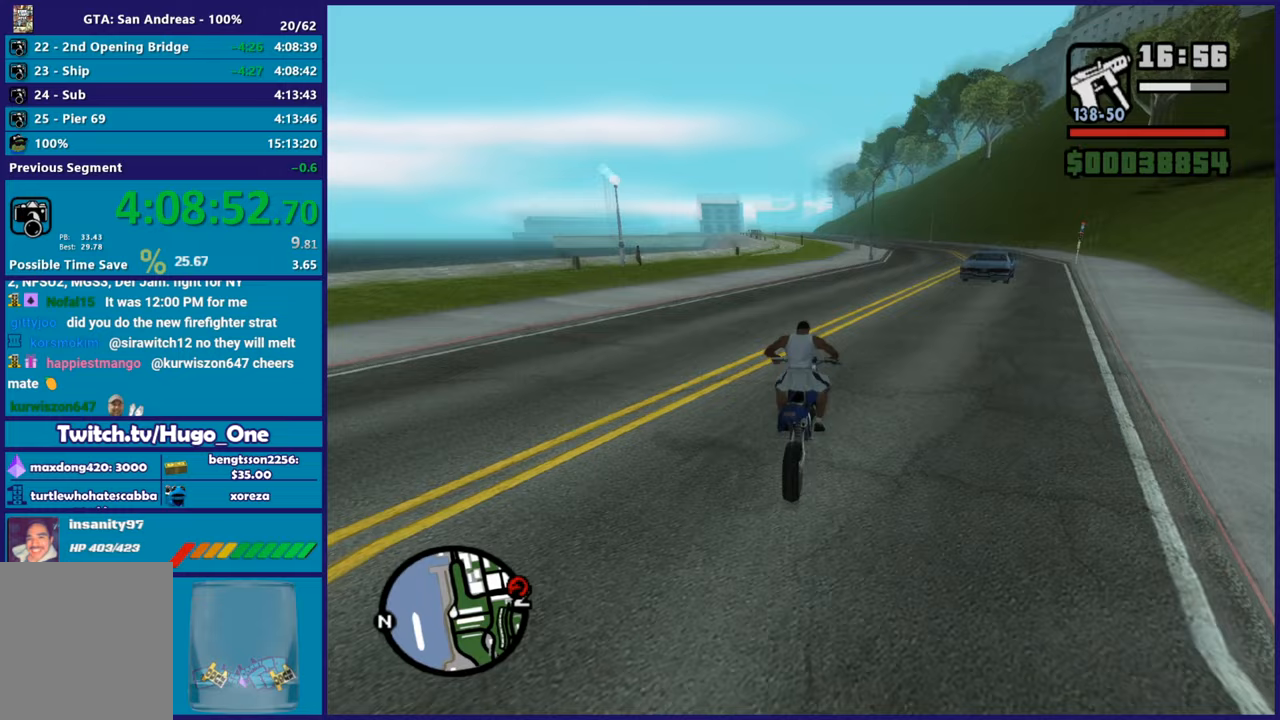
{"buttons": ["R2"], "left_stick": "up", "right_stick": "down-left", "events": [[100, "left_stick", "up"], [267, "left_stick", "center"], [384, "left_stick", "up"]]}
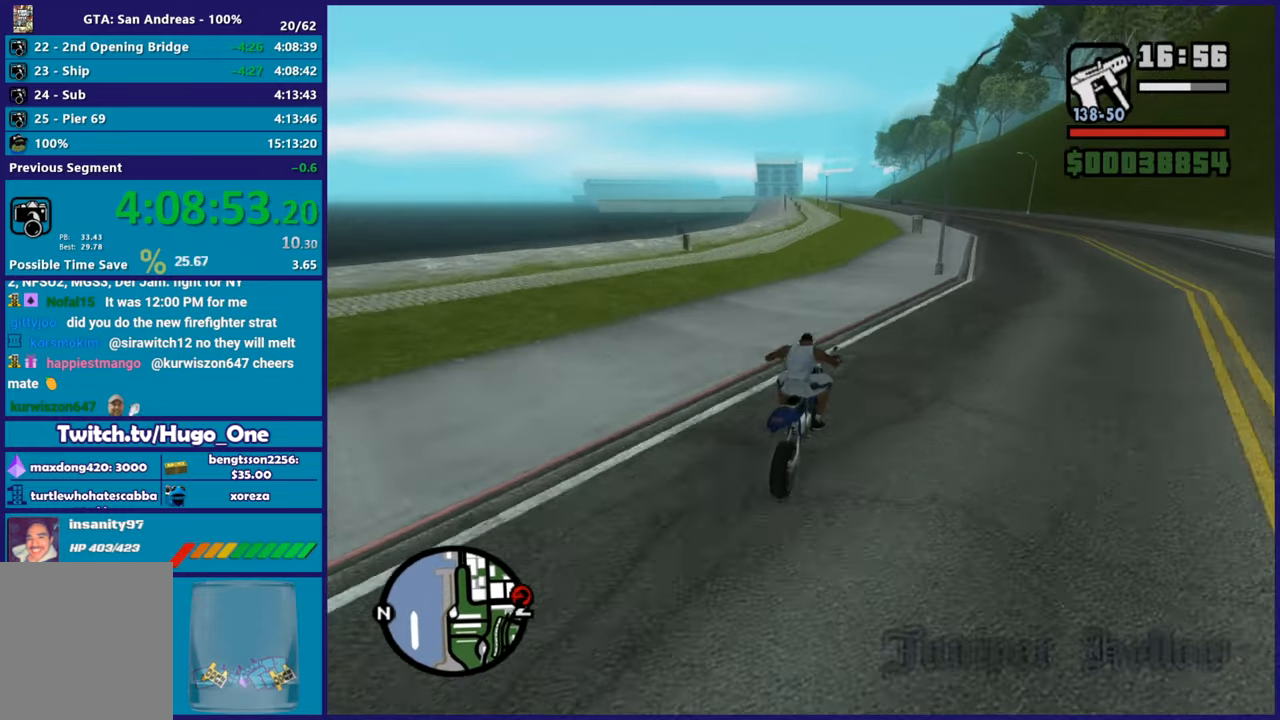
{"buttons": ["R2"], "left_stick": "up-left", "right_stick": "down-left", "events": [[133, "left_stick", "up-left"], [200, "R2", "up"], [367, "left_stick", "right"], [433, "R2", "down"], [450, "left_stick", "up-left"]]}
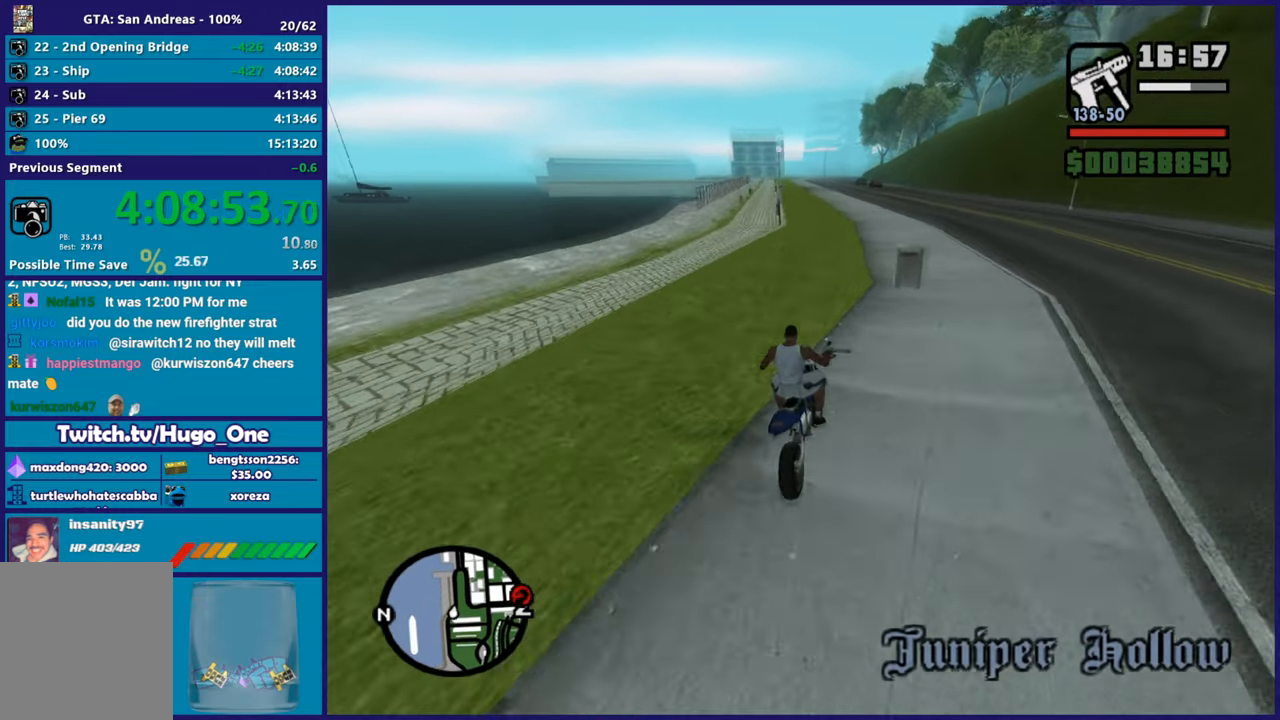
{"buttons": ["R2"], "left_stick": "up-left", "right_stick": "down-left", "events": [[17, "left_stick", "left"], [300, "left_stick", "right"], [417, "left_stick", "up"], [467, "left_stick", "up-left"]]}
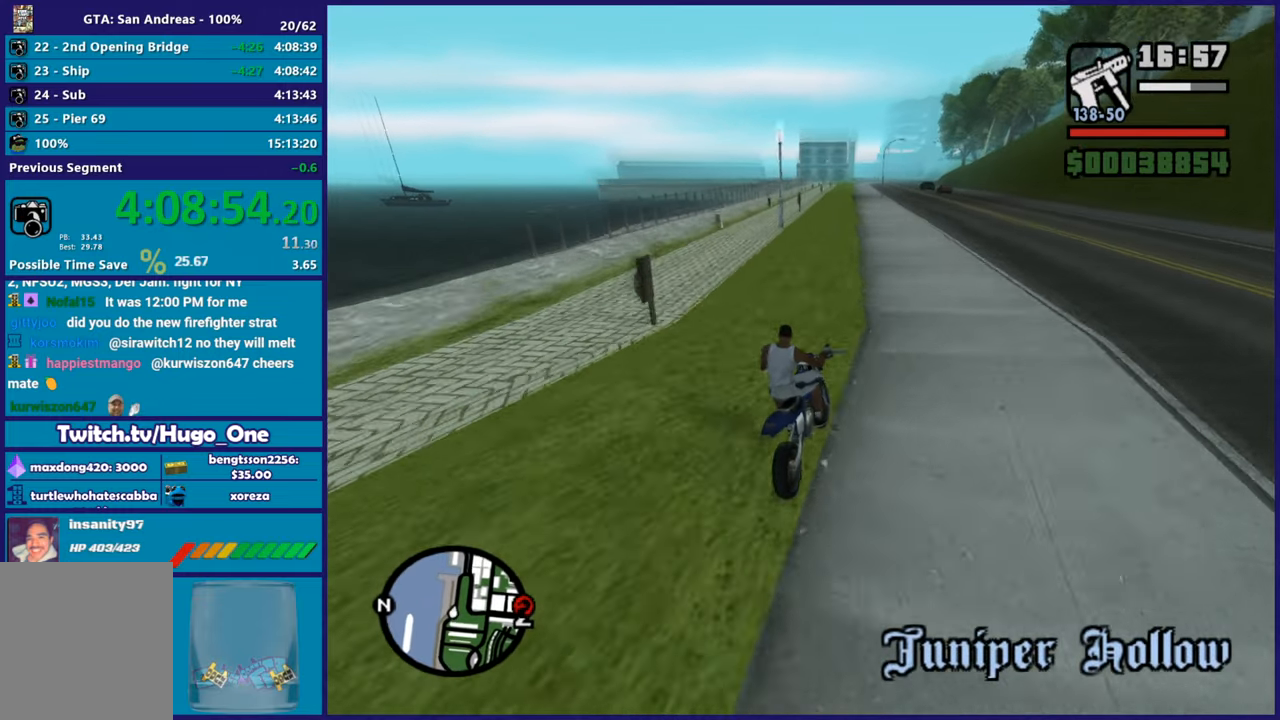
{"buttons": ["R2"], "left_stick": "up-left", "right_stick": "down-left", "events": [[167, "left_stick", "center"], [217, "left_stick", "up-left"]]}
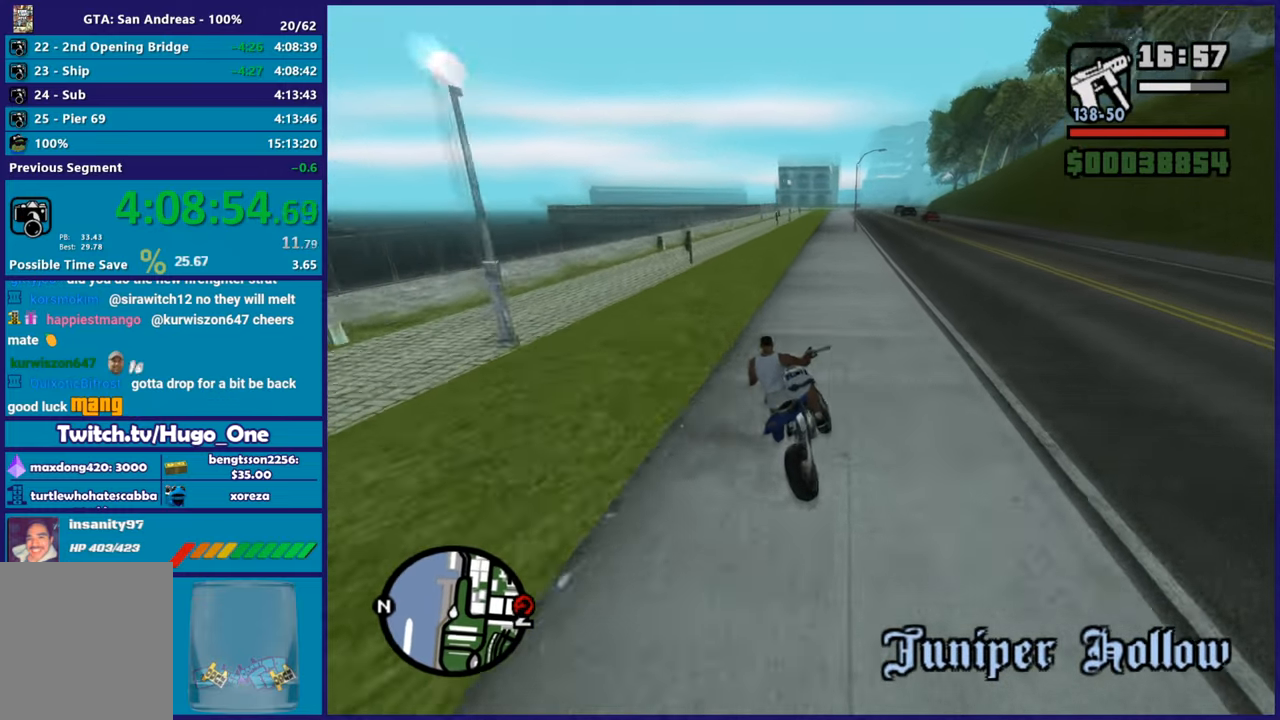
{"buttons": ["R2"], "left_stick": "up-left", "right_stick": "down-left", "events": [[234, "left_stick", "up-right"], [334, "left_stick", "up-left"]]}
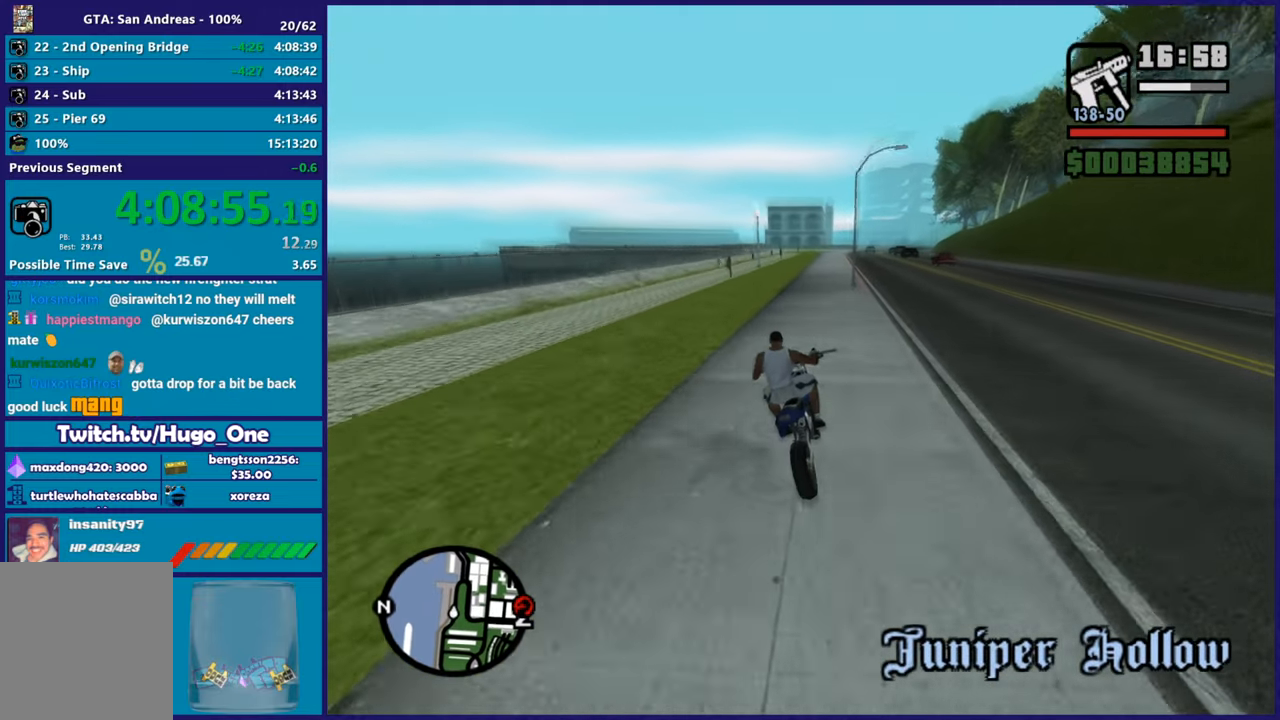
{"buttons": ["R2"], "left_stick": "up", "right_stick": "down-left", "events": [[67, "left_stick", "up"], [233, "left_stick", "up-right"], [384, "left_stick", "up"]]}
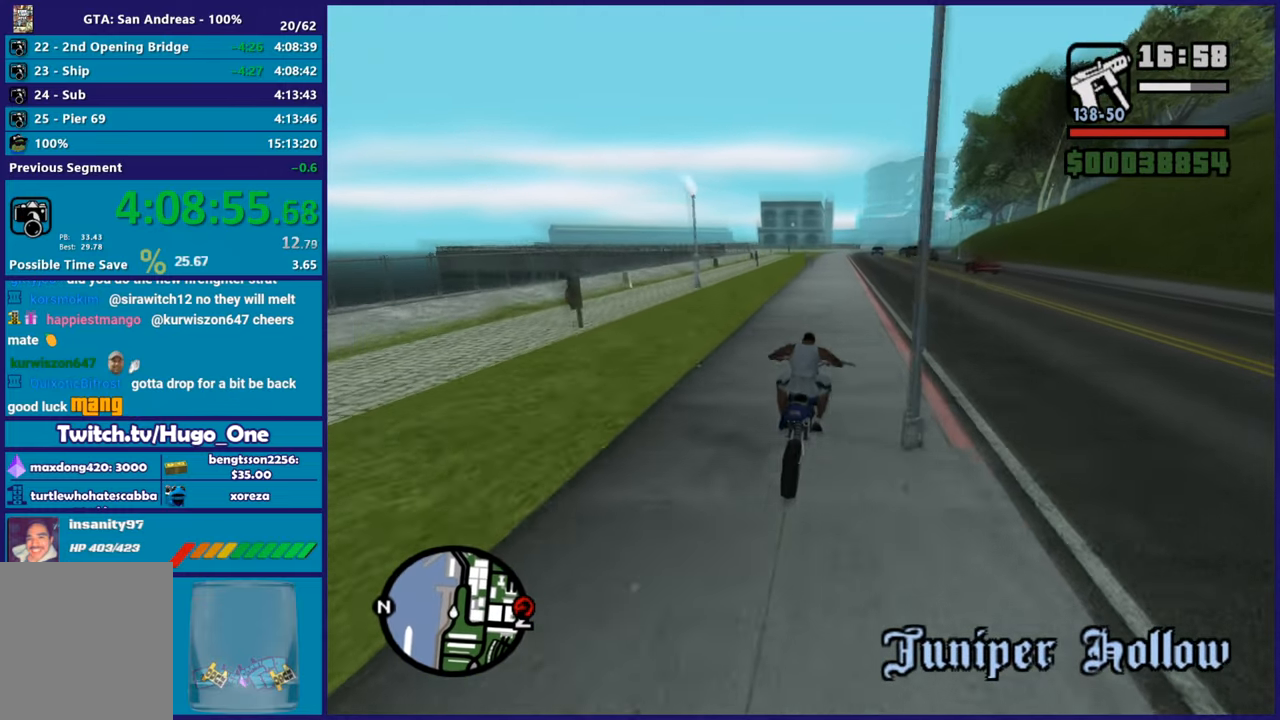
{"buttons": ["R2"], "left_stick": "up", "right_stick": "down-left", "events": [[100, "left_stick", "right"], [167, "left_stick", "up"], [367, "left_stick", "center"], [467, "left_stick", "up"]]}
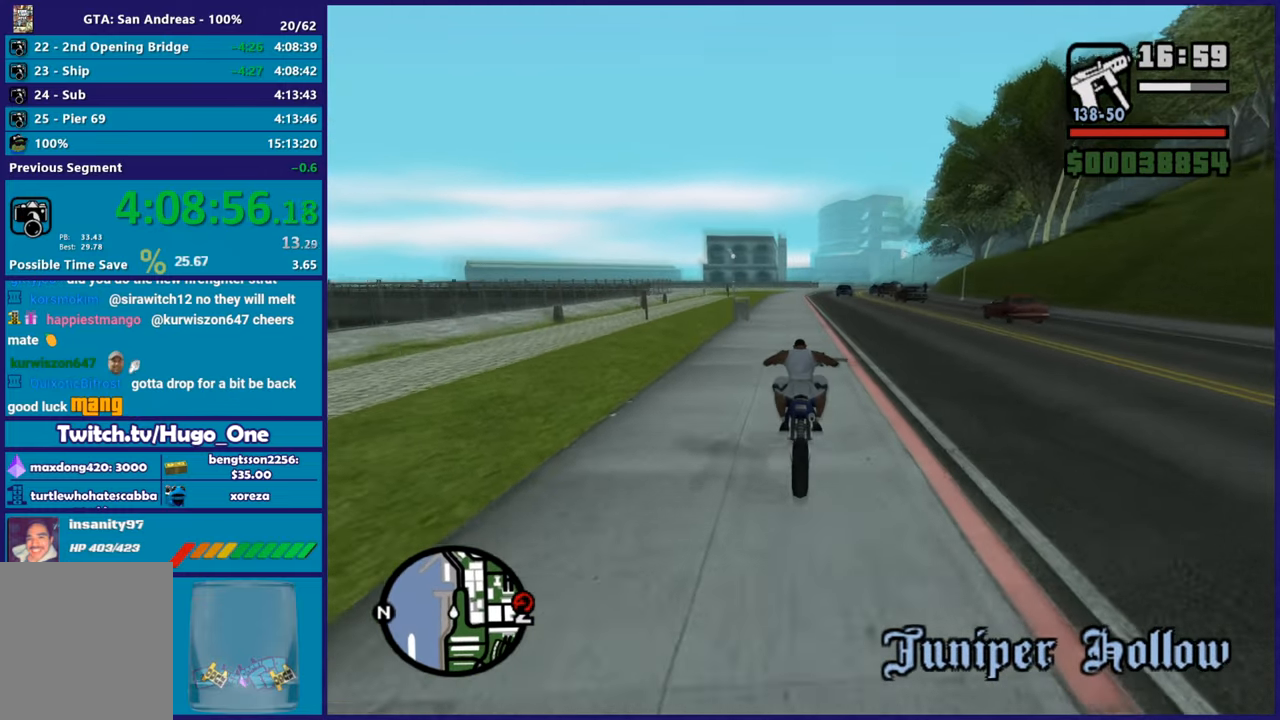
{"buttons": ["R2"], "left_stick": "up", "right_stick": "down-left", "events": []}
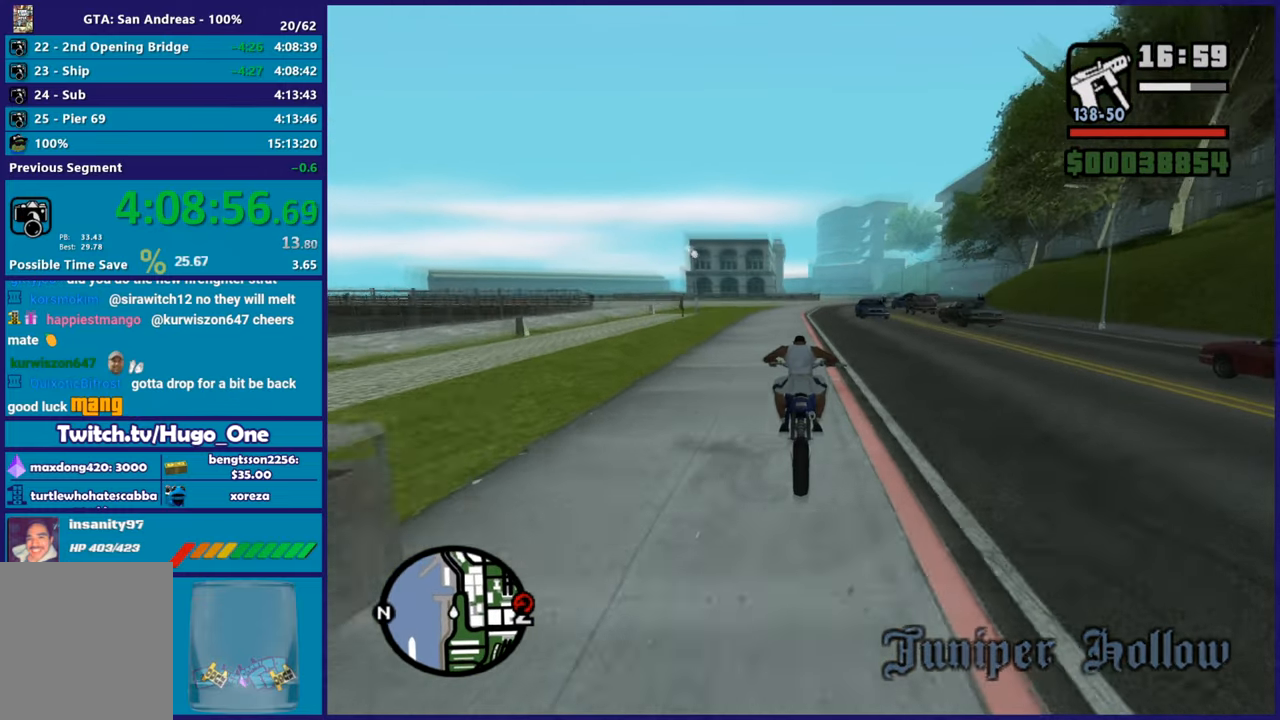
{"buttons": ["R2"], "left_stick": "right", "right_stick": "down"}
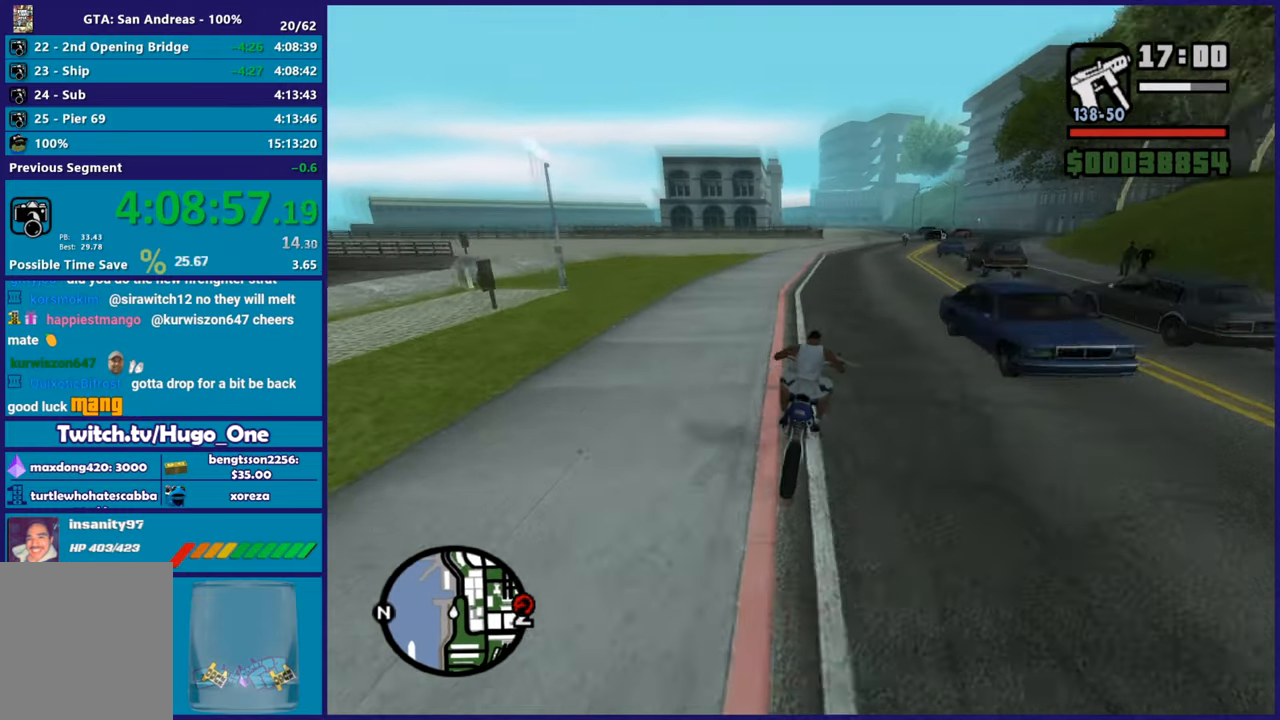
{"buttons": ["R2"], "left_stick": "up", "right_stick": "down-left"}
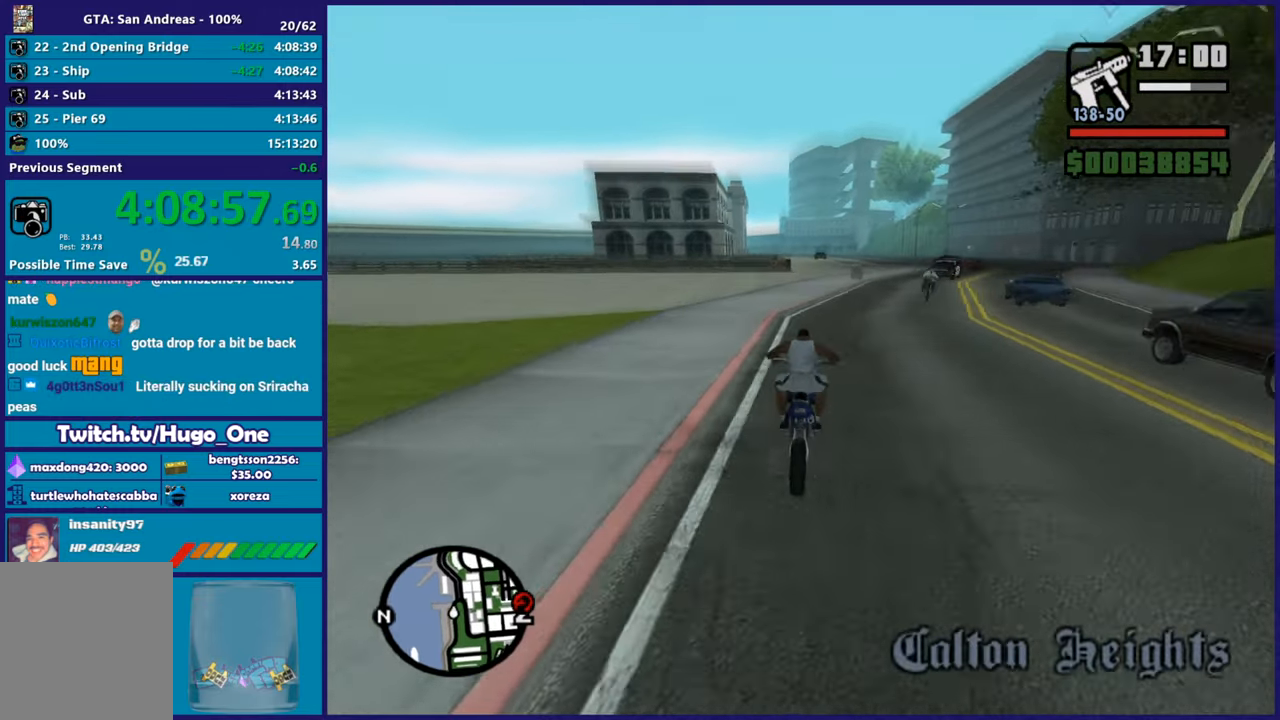
{"buttons": ["R2"], "left_stick": "center", "right_stick": "down-left", "events": [[50, "left_stick", "right"], [251, "left_stick", "up-left"], [417, "left_stick", "center"]]}